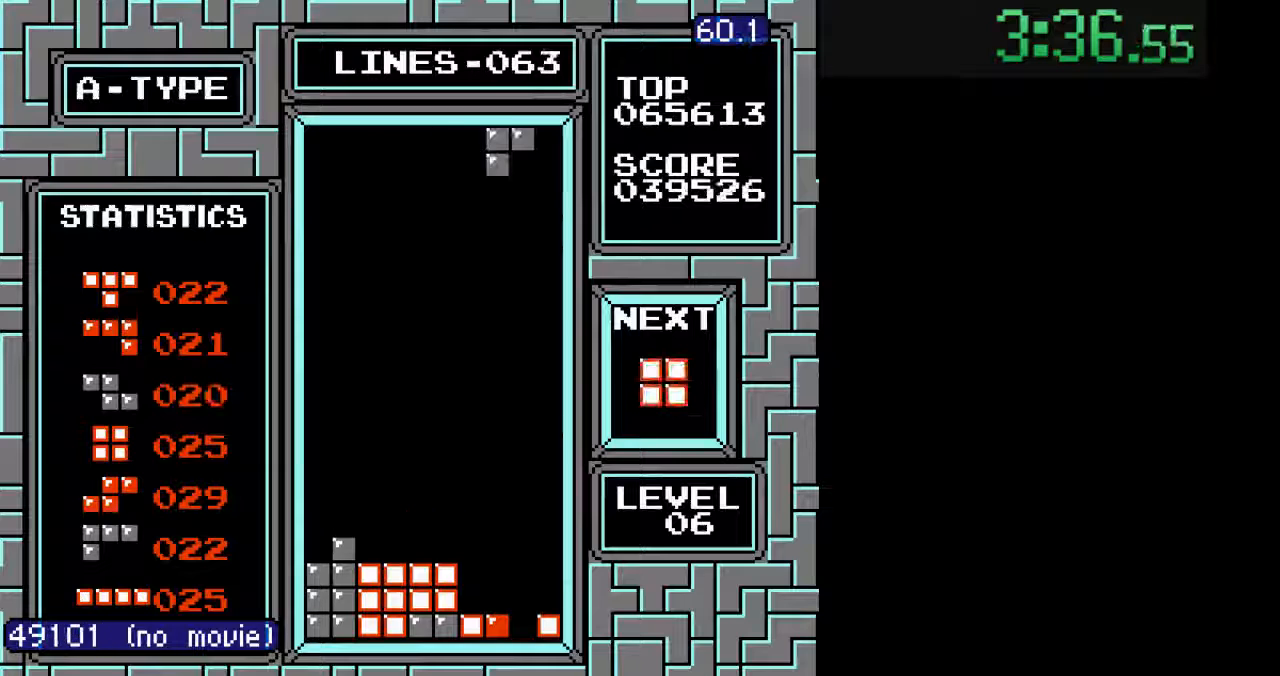
Gameplay with a controller (Nintendo layout); each line is a JSON object with the inputs held at the frame after it. "events" lists button and stick changes between this image and that frame as [ms after this image, input, new state], when the widget could be followed in between. Not read: L3 R3.
{"buttons": ["DPAD_DOWN"], "events": [[33, "DPAD_RIGHT", "down"], [133, "DPAD_RIGHT", "up"], [167, "DPAD_DOWN", "down"]]}
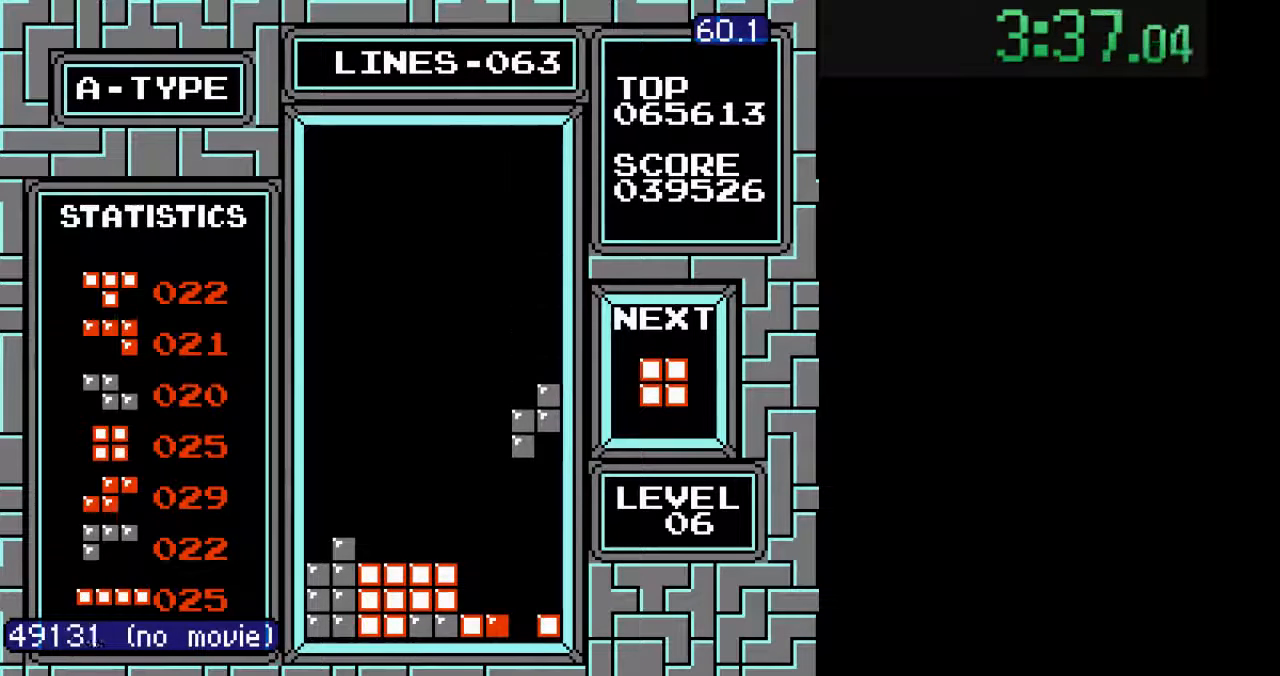
{"buttons": [], "events": [[467, "DPAD_DOWN", "up"]]}
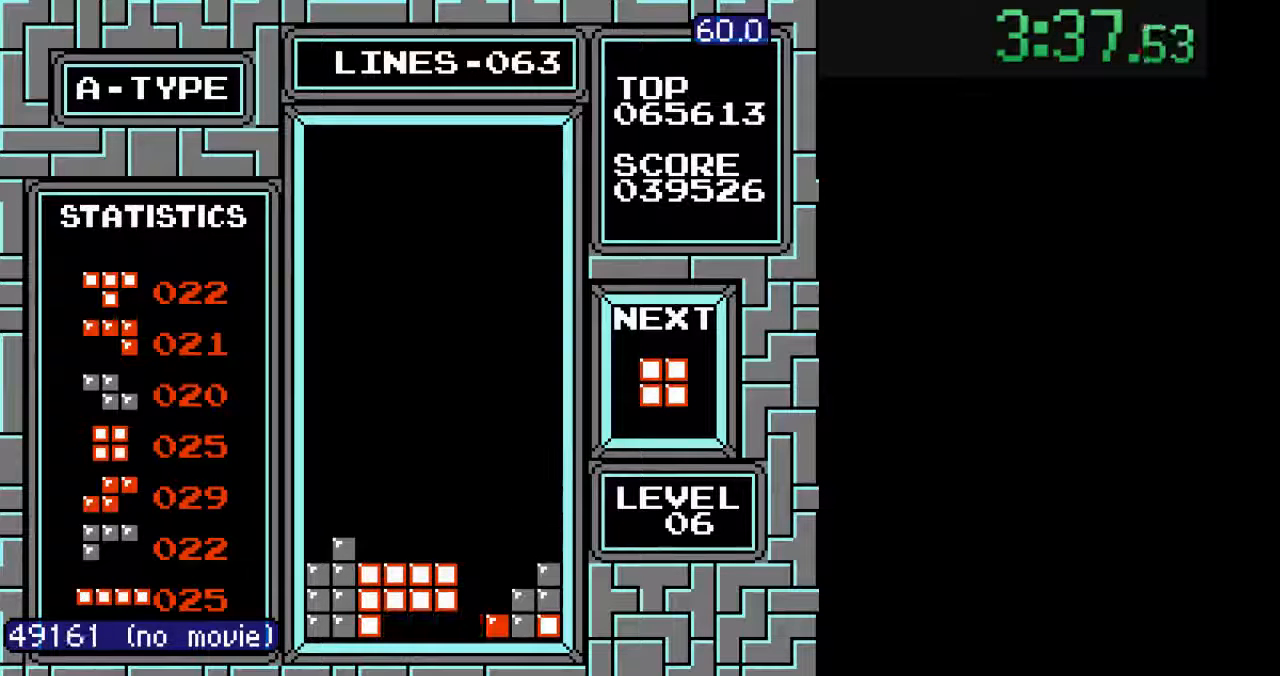
{"buttons": ["DPAD_DOWN"], "events": [[267, "DPAD_RIGHT", "down"], [333, "DPAD_RIGHT", "up"], [367, "DPAD_RIGHT", "down"], [467, "DPAD_RIGHT", "up"], [500, "DPAD_DOWN", "down"]]}
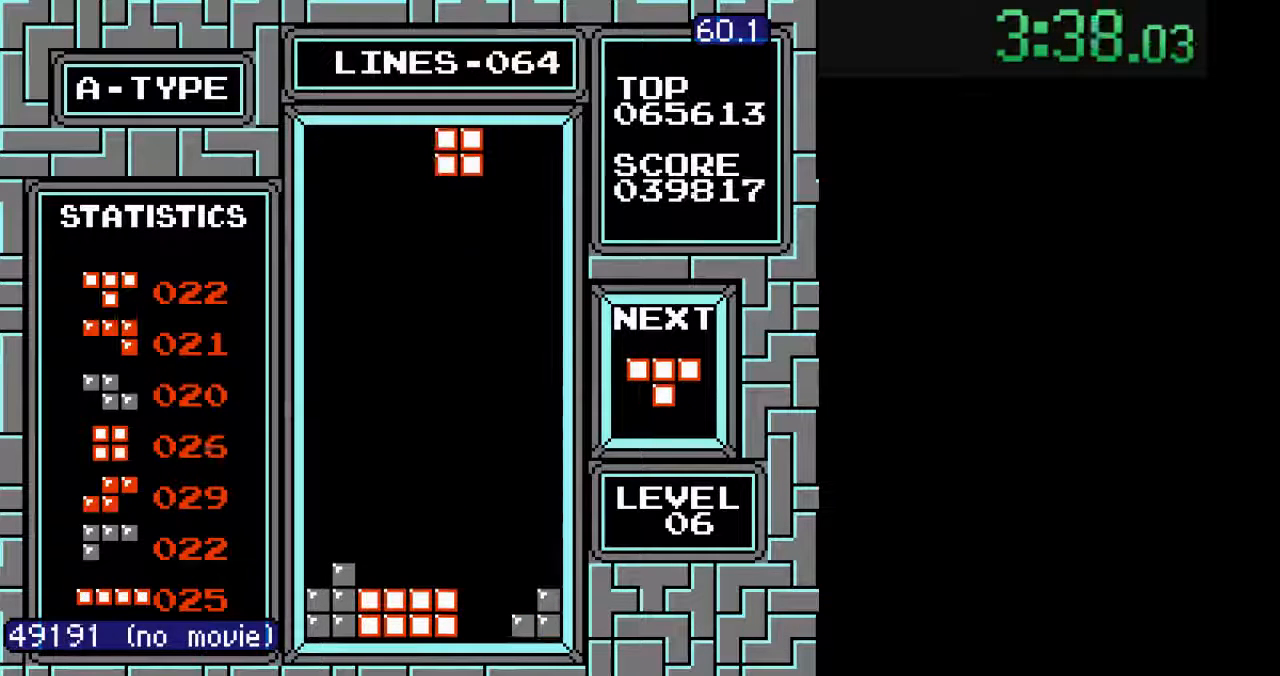
{"buttons": ["DPAD_DOWN"], "events": [[367, "DPAD_DOWN", "up"], [367, "DPAD_RIGHT", "down"], [467, "DPAD_DOWN", "down"], [467, "DPAD_RIGHT", "up"]]}
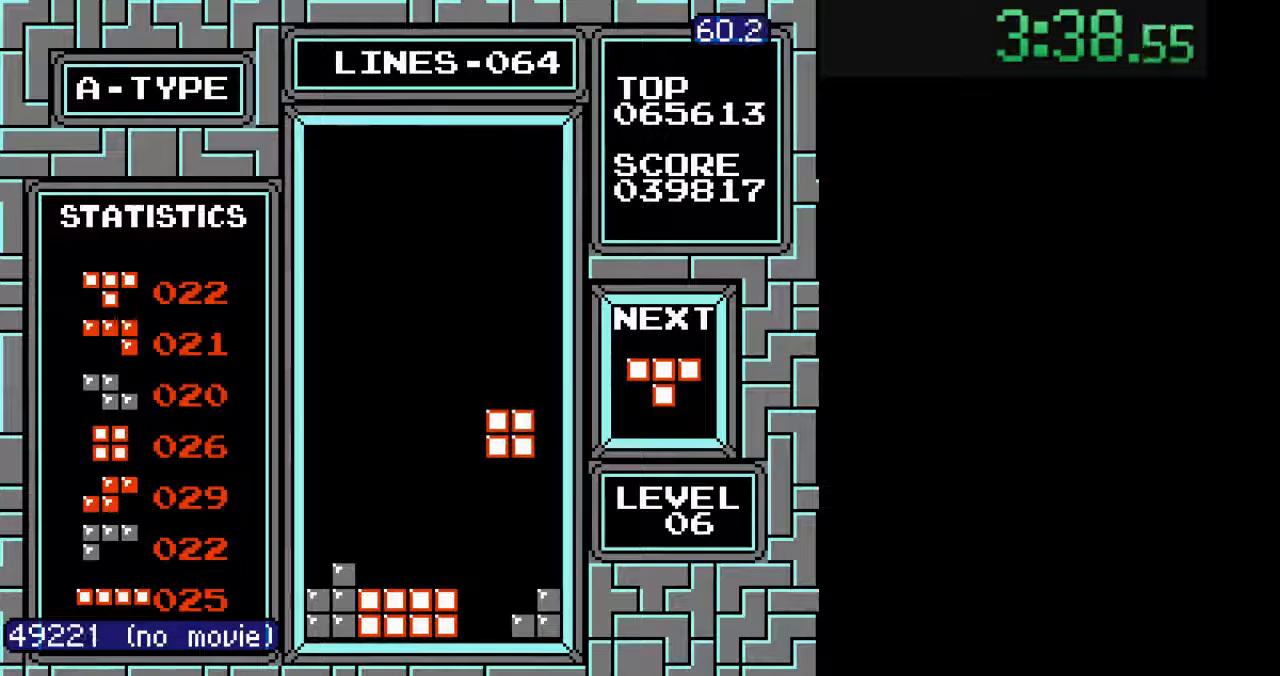
{"buttons": ["DPAD_DOWN"], "events": [[267, "DPAD_DOWN", "up"], [367, "DPAD_LEFT", "down"], [467, "DPAD_LEFT", "up"], [500, "DPAD_DOWN", "down"]]}
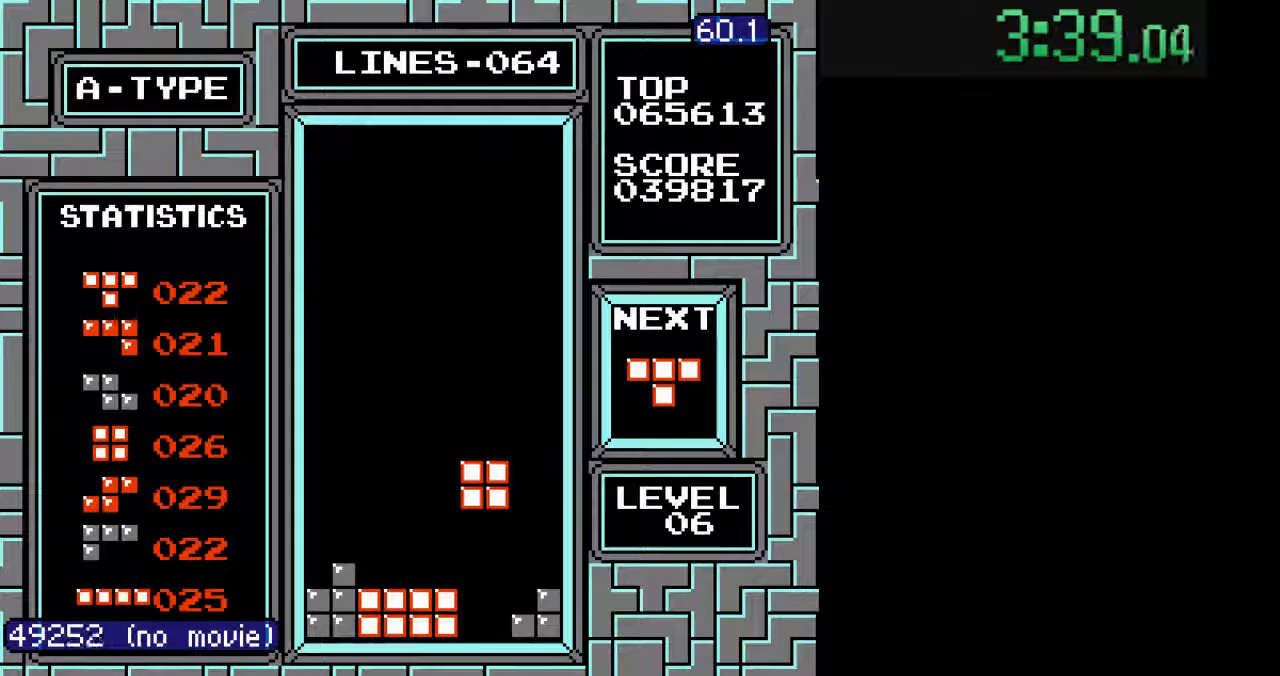
{"buttons": [], "events": [[400, "DPAD_DOWN", "up"]]}
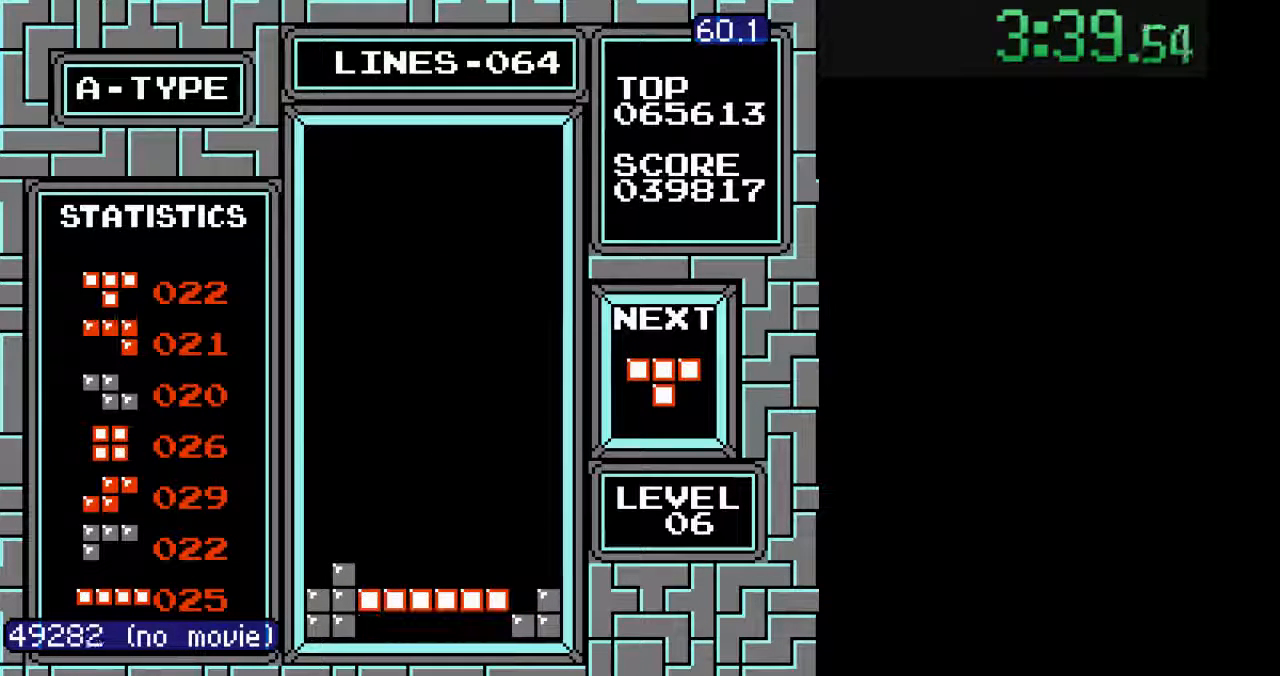
{"buttons": ["DPAD_LEFT"], "events": [[233, "B", "down"], [233, "DPAD_LEFT", "down"], [267, "DPAD_LEFT", "up"], [300, "B", "up"], [333, "DPAD_LEFT", "down"], [400, "DPAD_LEFT", "up"], [467, "DPAD_LEFT", "down"]]}
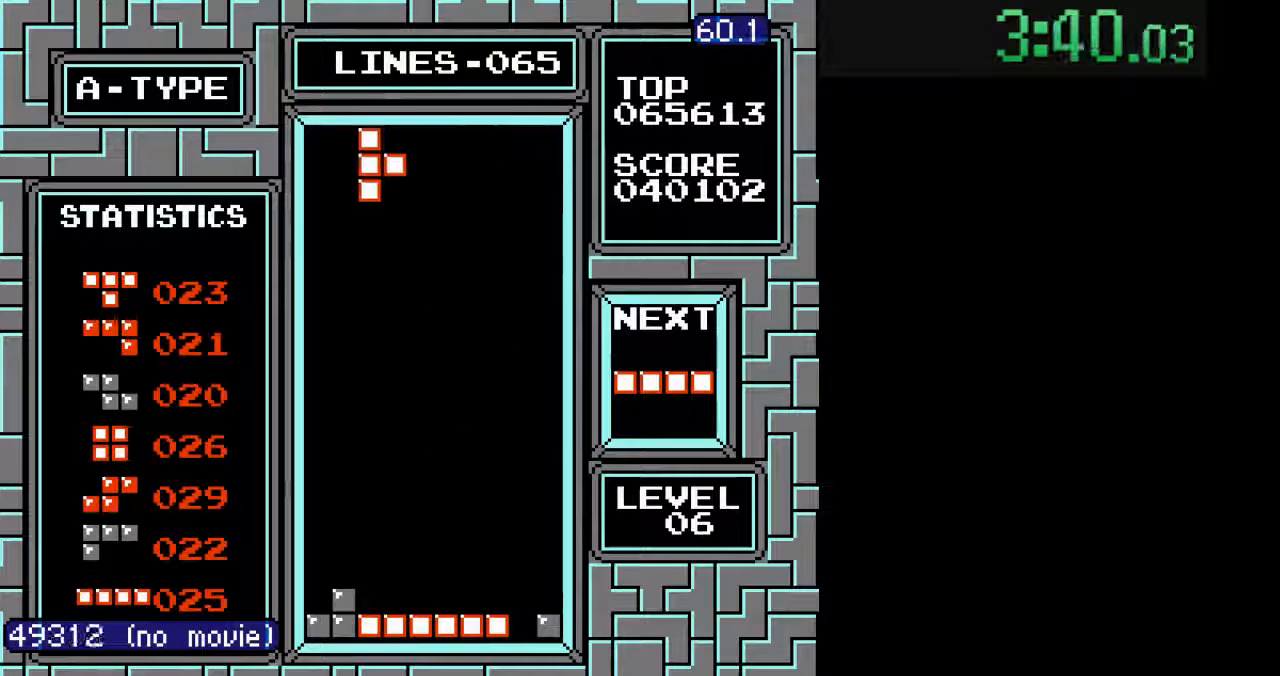
{"buttons": ["DPAD_LEFT"], "events": [[33, "DPAD_LEFT", "up"], [100, "DPAD_LEFT", "down"], [167, "DPAD_LEFT", "up"], [300, "DPAD_DOWN", "down"], [467, "DPAD_DOWN", "up"], [500, "DPAD_LEFT", "down"]]}
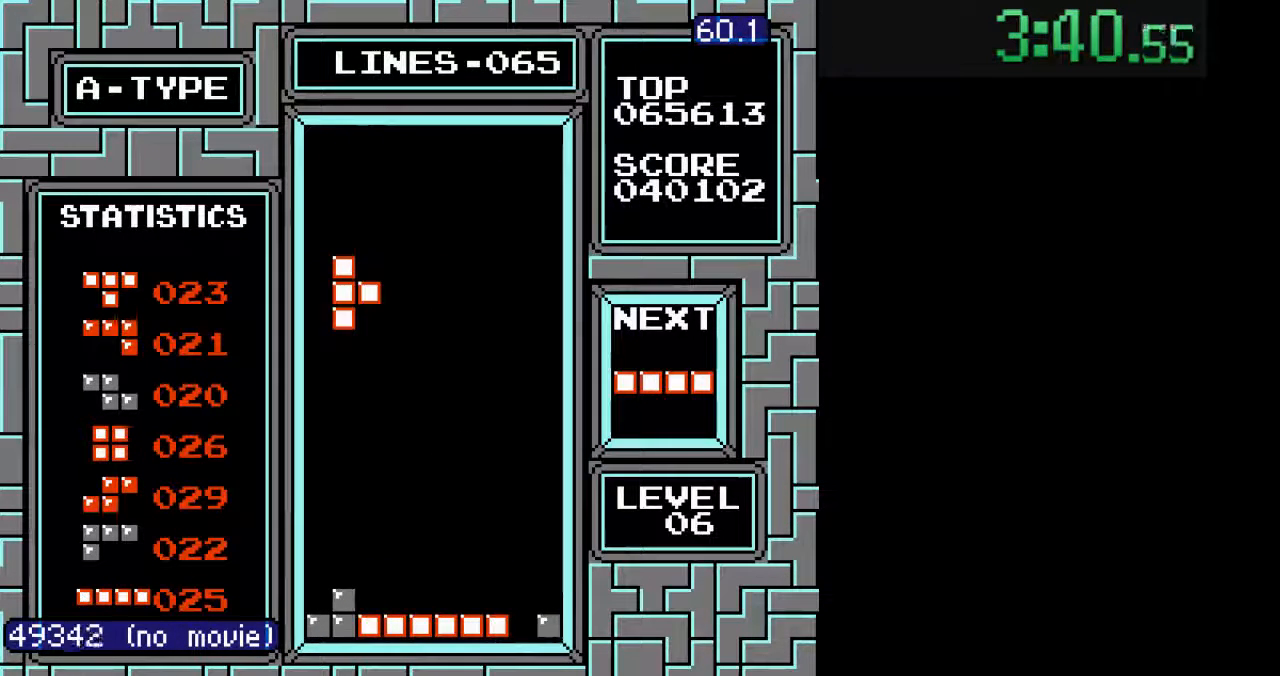
{"buttons": ["DPAD_DOWN"], "events": [[100, "DPAD_DOWN", "down"], [100, "DPAD_LEFT", "up"]]}
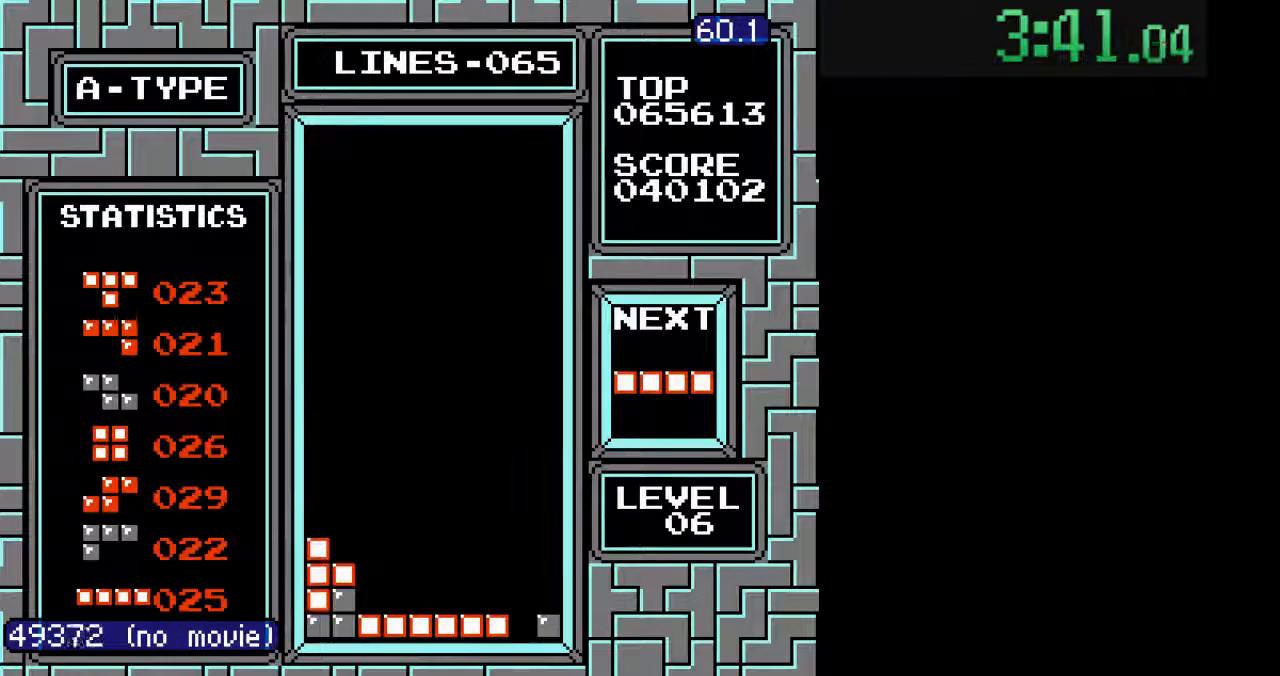
{"buttons": [], "events": [[200, "DPAD_DOWN", "up"], [267, "B", "down"], [300, "DPAD_RIGHT", "down"], [333, "B", "up"], [367, "DPAD_RIGHT", "up"], [433, "DPAD_RIGHT", "down"], [500, "DPAD_RIGHT", "up"]]}
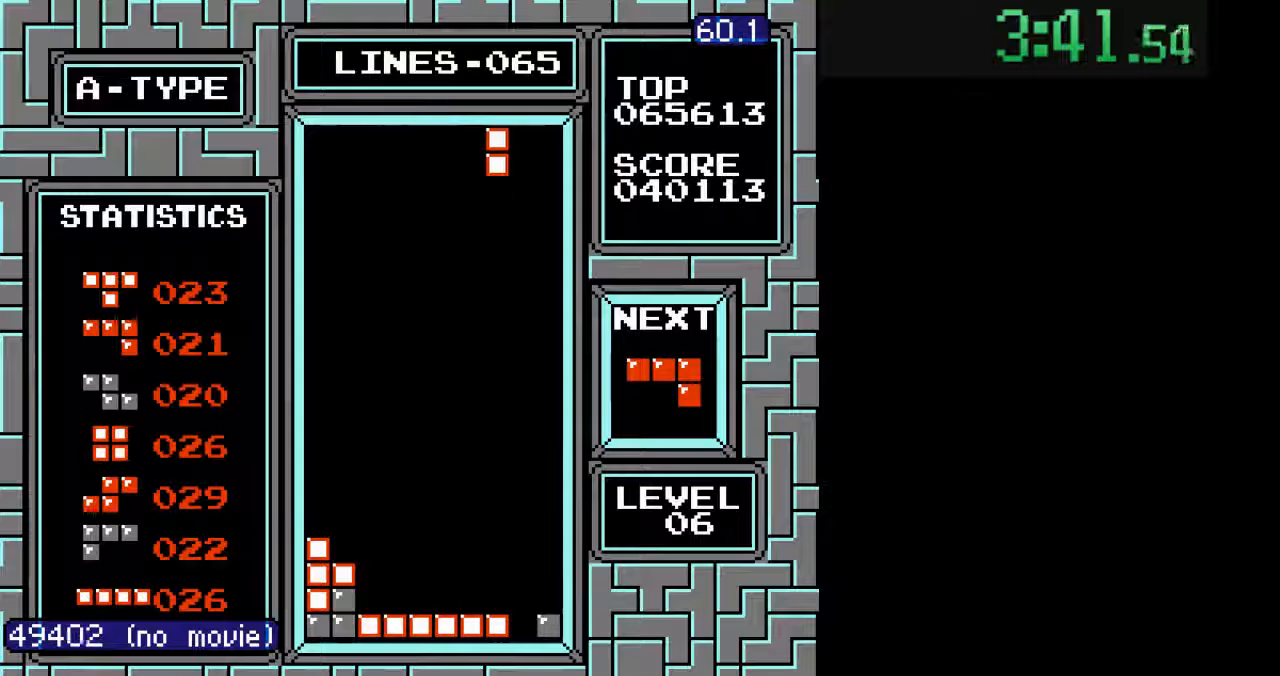
{"buttons": ["DPAD_DOWN"], "events": [[67, "DPAD_RIGHT", "down"], [133, "DPAD_RIGHT", "up"], [200, "DPAD_DOWN", "down"]]}
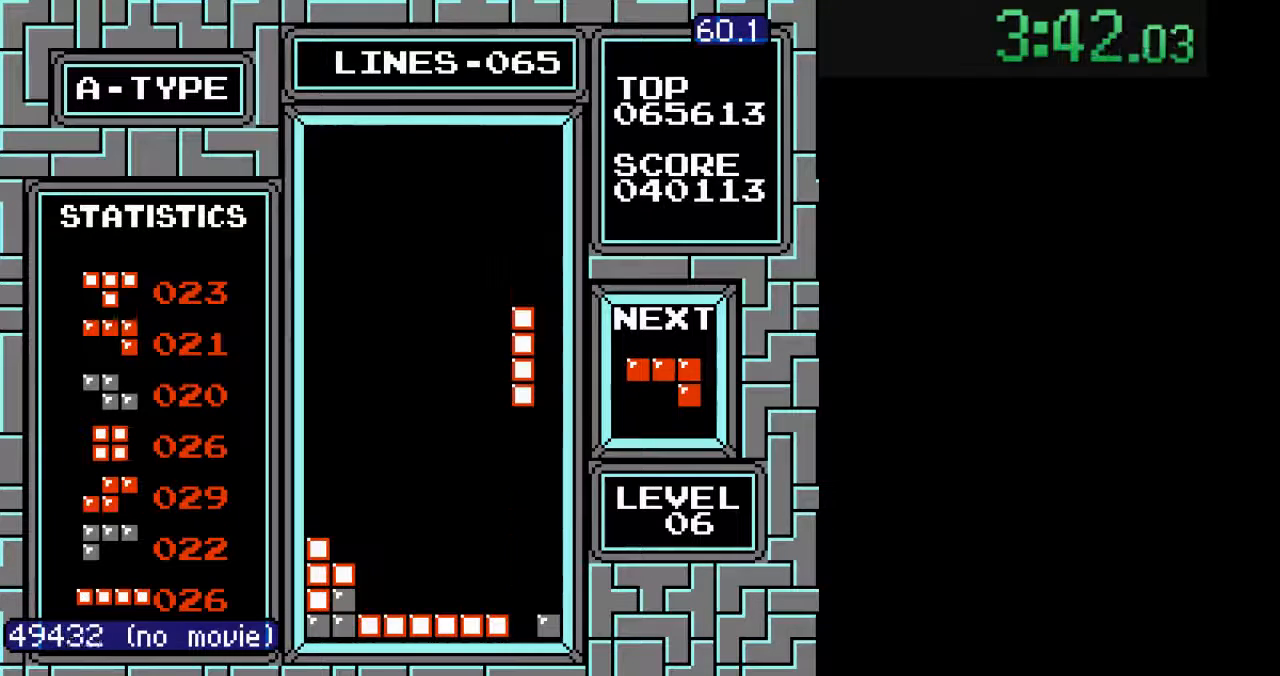
{"buttons": ["DPAD_DOWN"], "events": []}
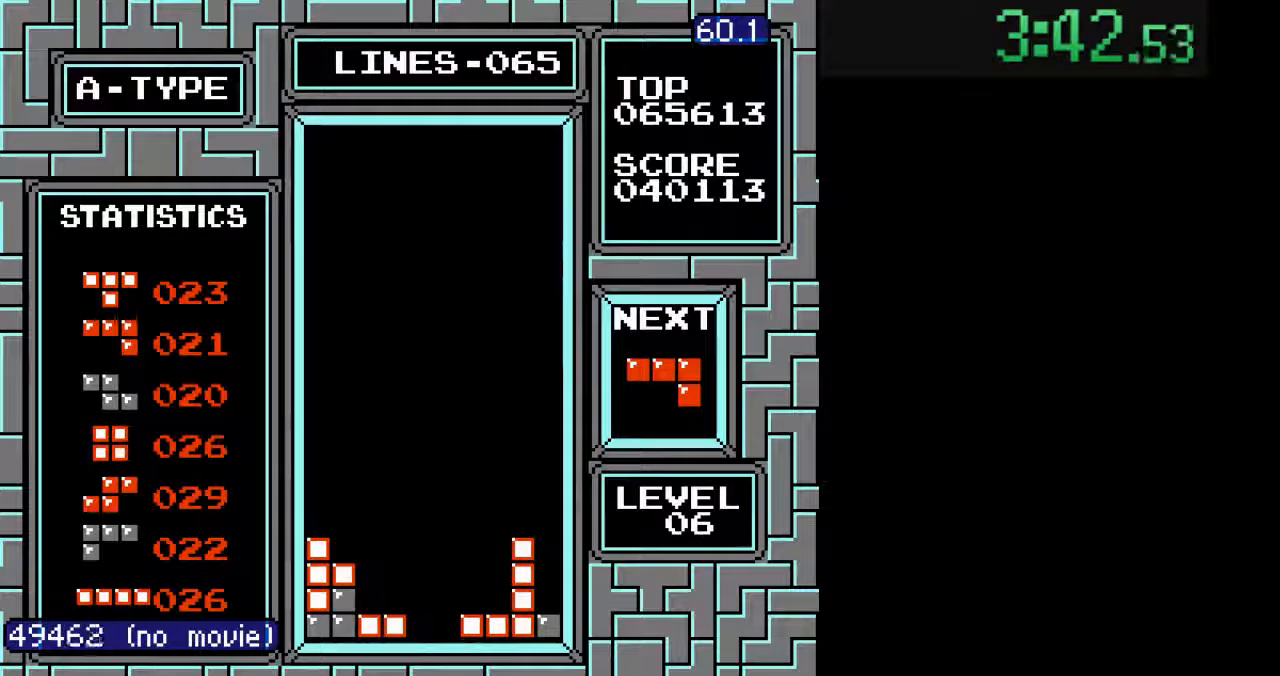
{"buttons": ["B", "DPAD_LEFT"], "events": [[67, "DPAD_DOWN", "up"], [300, "DPAD_LEFT", "down"], [367, "B", "down"], [367, "DPAD_LEFT", "up"], [400, "B", "up"], [433, "DPAD_LEFT", "down"], [500, "B", "down"]]}
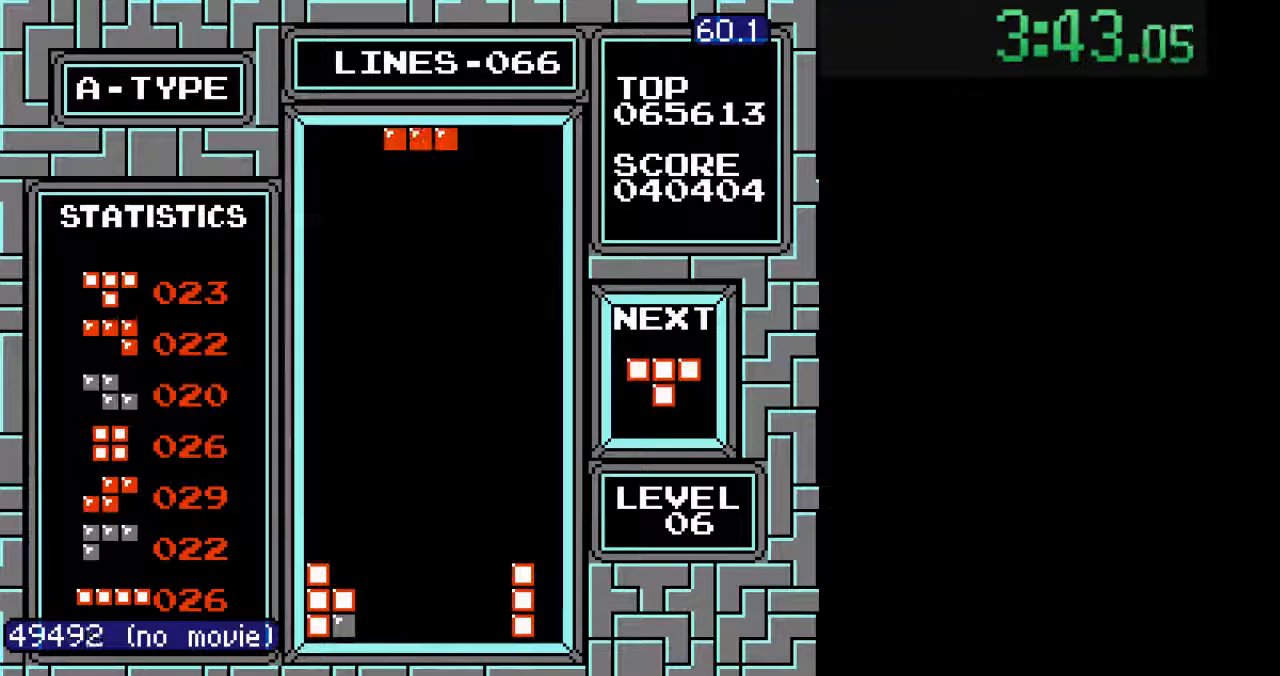
{"buttons": ["DPAD_DOWN"], "events": [[33, "DPAD_LEFT", "up"], [67, "B", "up"], [100, "DPAD_LEFT", "down"], [133, "DPAD_DOWN", "down"], [133, "DPAD_LEFT", "up"]]}
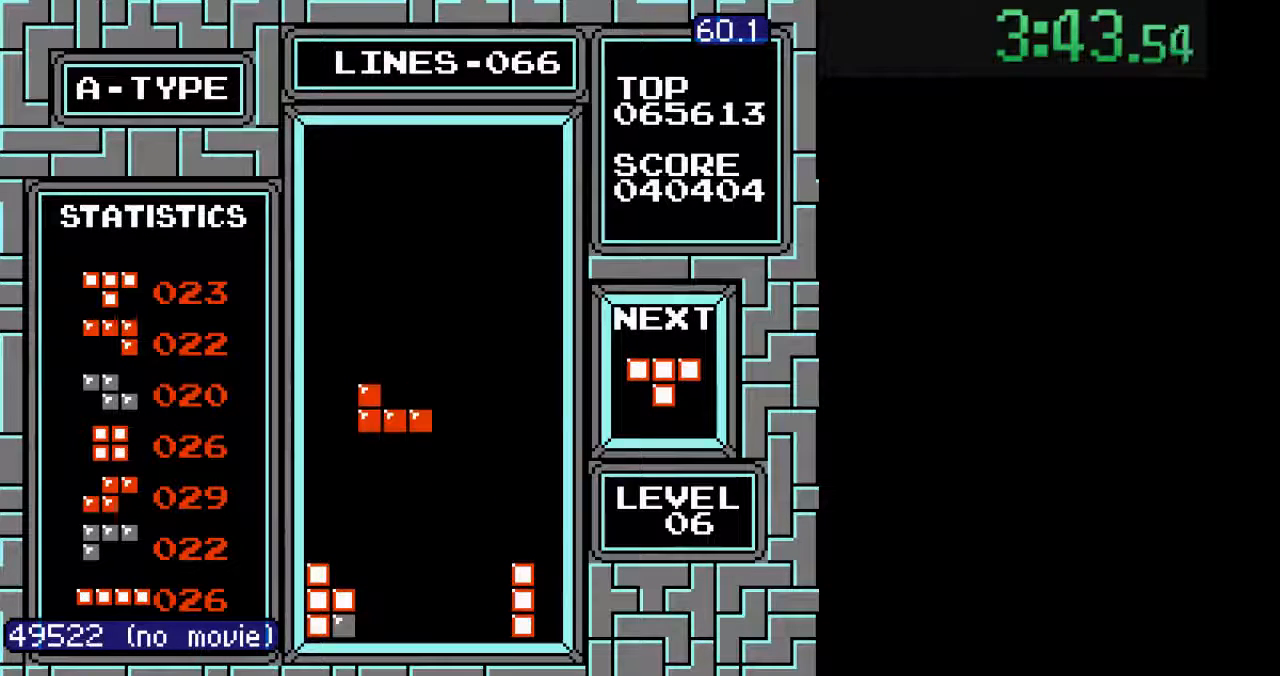
{"buttons": ["DPAD_RIGHT"], "events": [[400, "DPAD_DOWN", "up"], [500, "DPAD_RIGHT", "down"]]}
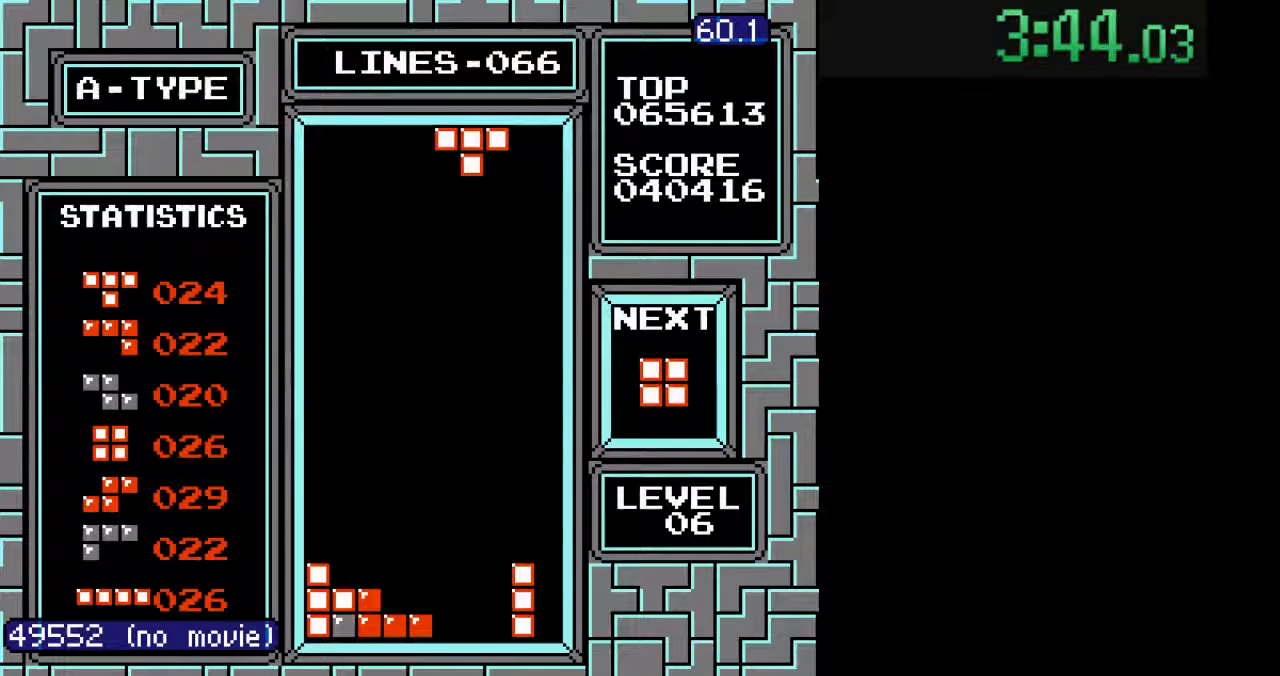
{"buttons": ["DPAD_DOWN"], "events": [[33, "B", "down"], [67, "DPAD_RIGHT", "up"], [100, "B", "up"], [167, "B", "down"], [167, "DPAD_DOWN", "down"], [267, "B", "up"]]}
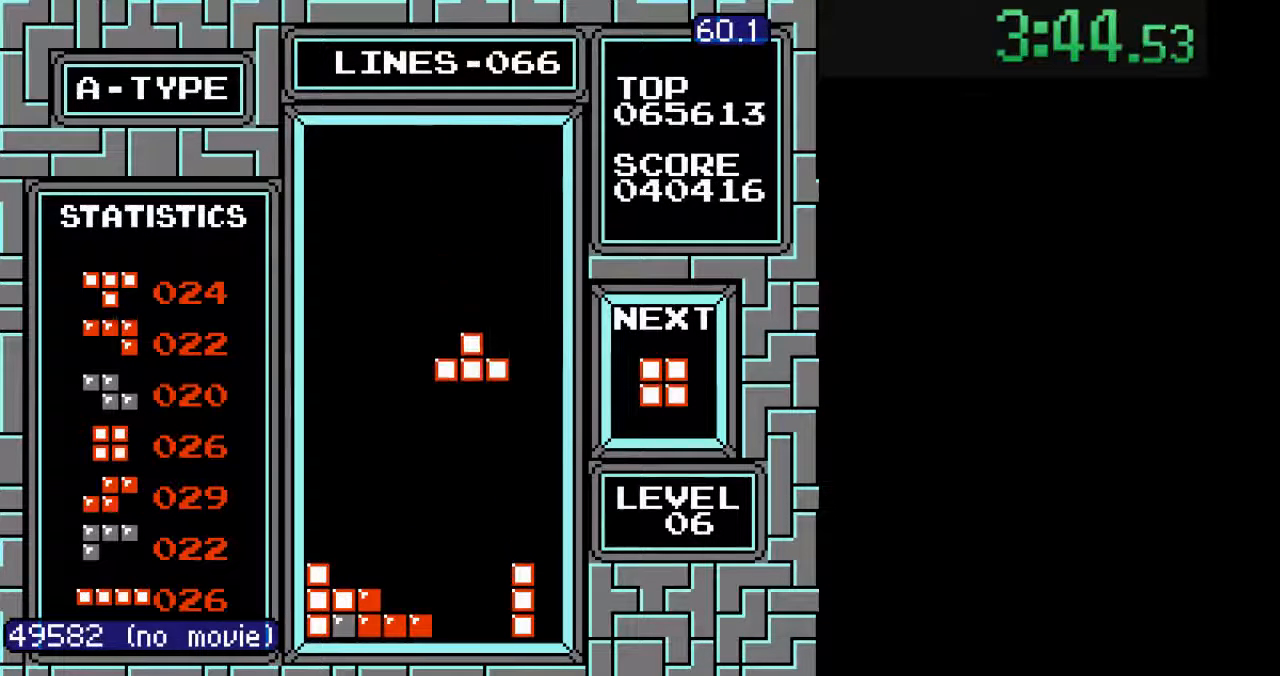
{"buttons": [], "events": [[467, "DPAD_DOWN", "up"]]}
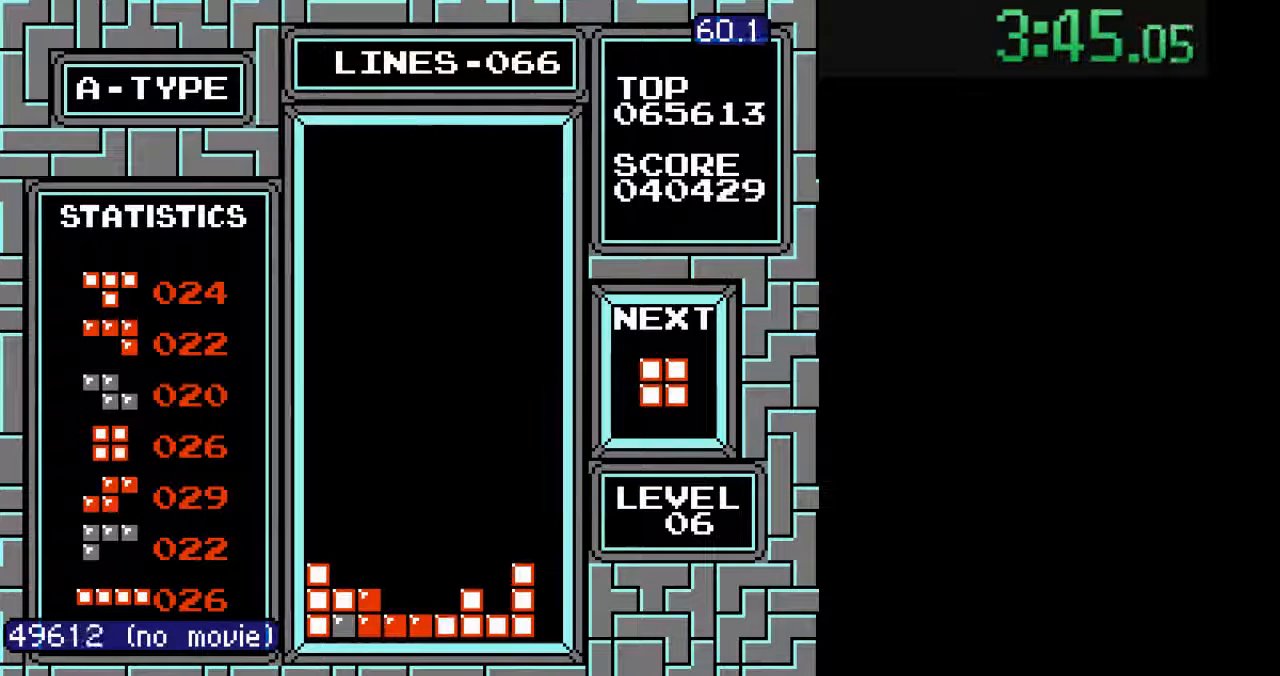
{"buttons": ["DPAD_DOWN"], "events": [[67, "DPAD_LEFT", "down"], [167, "DPAD_DOWN", "down"], [167, "DPAD_LEFT", "up"]]}
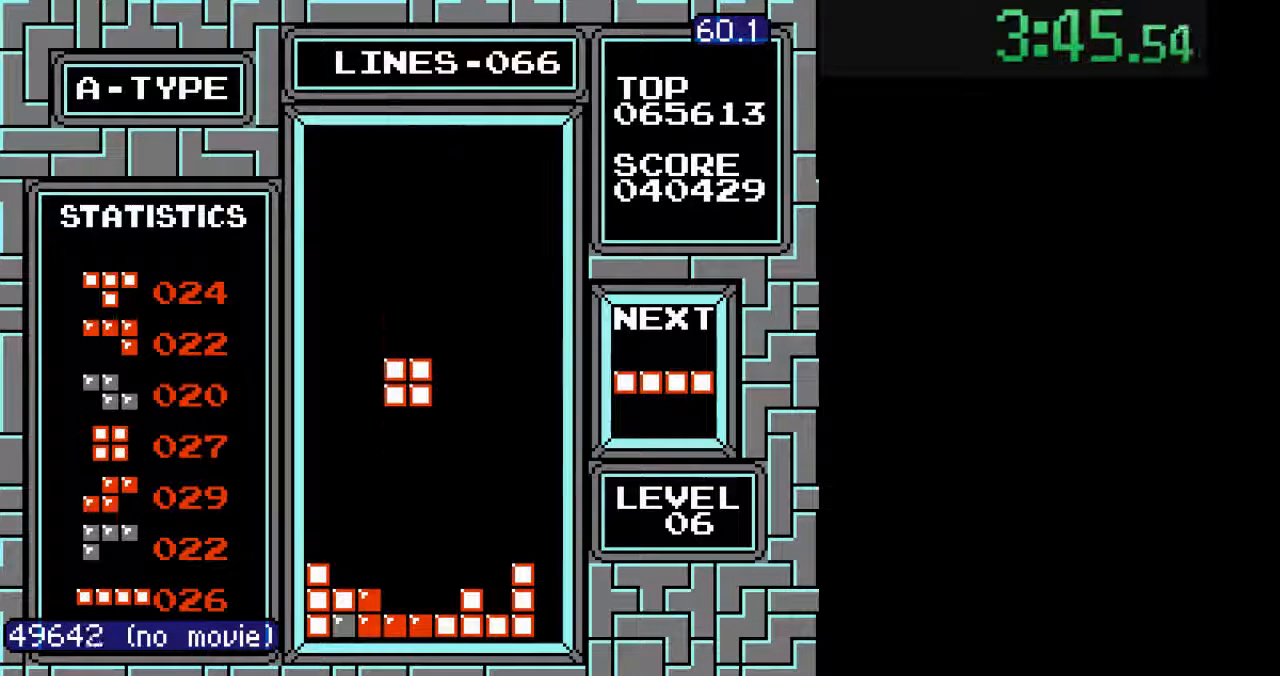
{"buttons": [], "events": [[400, "DPAD_DOWN", "up"]]}
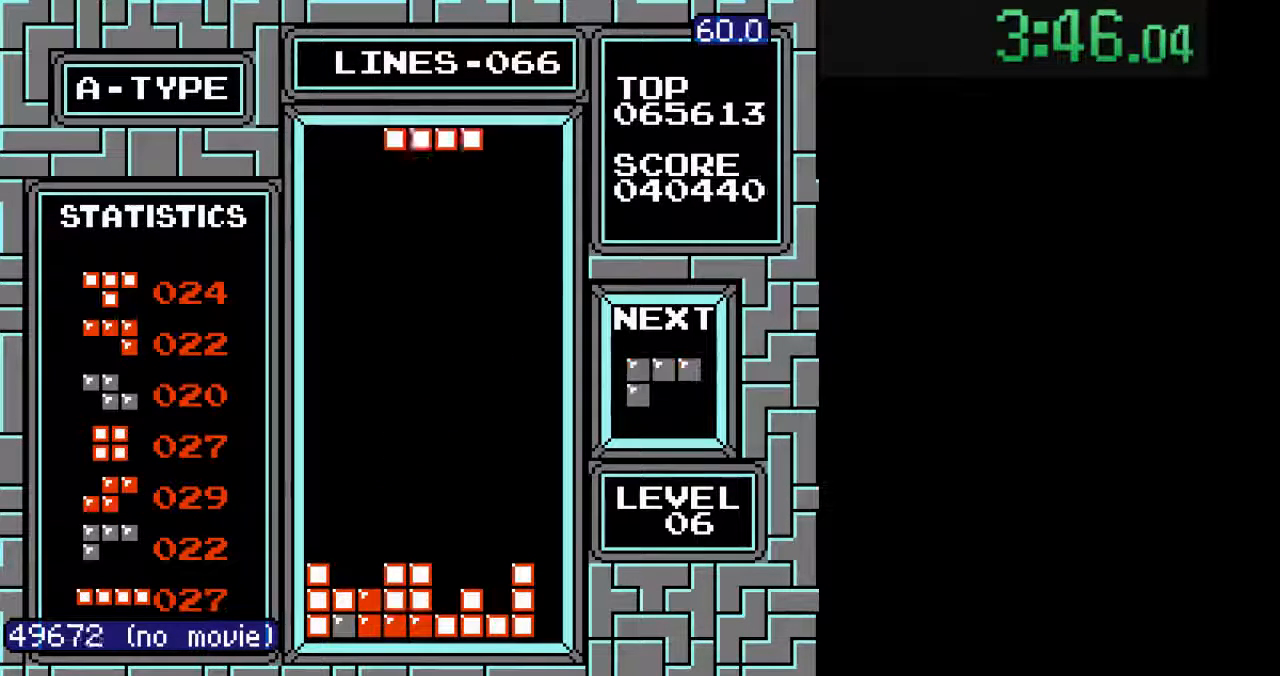
{"buttons": [], "events": [[33, "DPAD_RIGHT", "down"], [67, "B", "down"], [67, "DPAD_RIGHT", "up"], [133, "B", "up"], [167, "DPAD_RIGHT", "down"], [233, "B", "down"], [233, "DPAD_RIGHT", "up"], [300, "B", "up"], [333, "DPAD_DOWN", "down"], [500, "DPAD_DOWN", "up"]]}
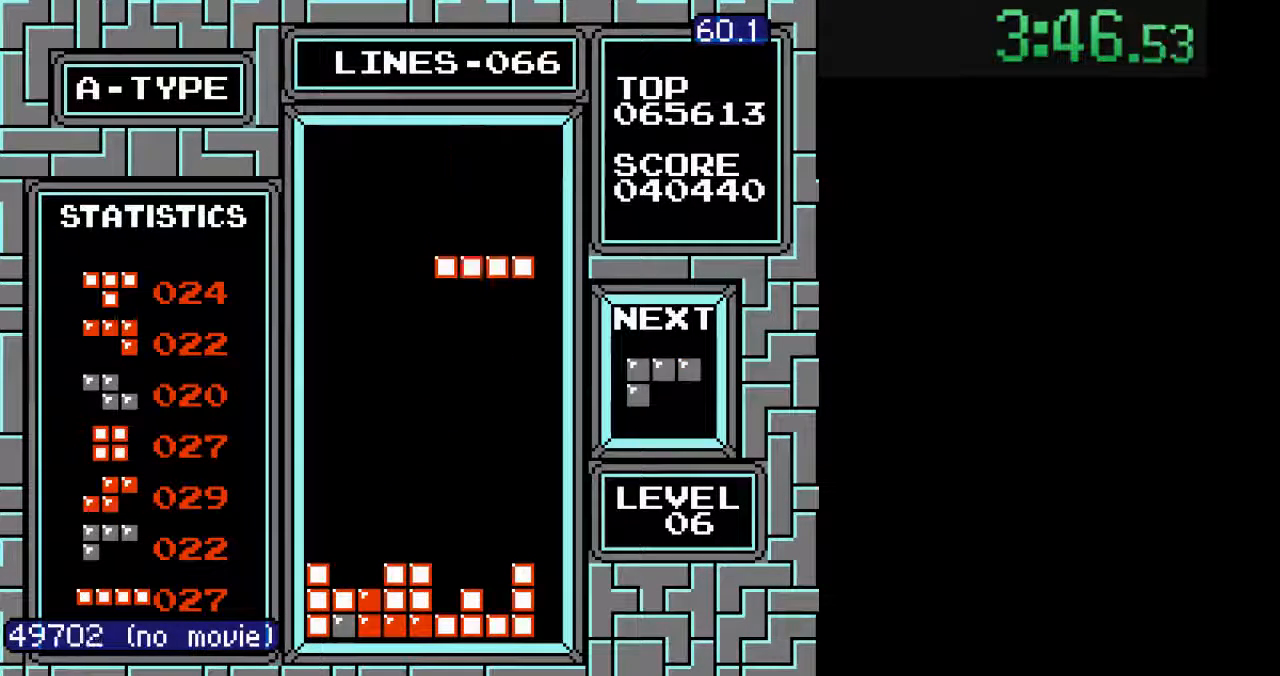
{"buttons": ["B"], "events": [[33, "B", "down"], [133, "B", "up"], [167, "B", "down"], [367, "DPAD_DOWN", "down"], [467, "DPAD_DOWN", "up"]]}
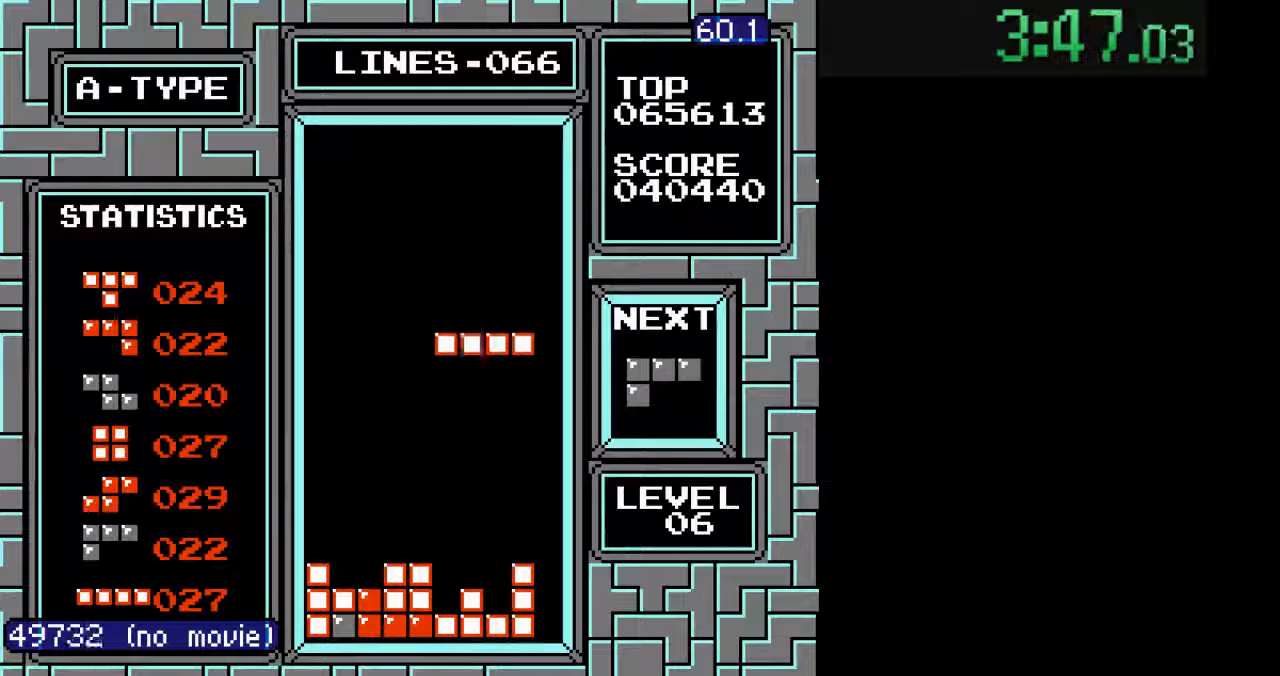
{"buttons": ["DPAD_DOWN"], "events": [[167, "DPAD_DOWN", "down"], [200, "B", "up"]]}
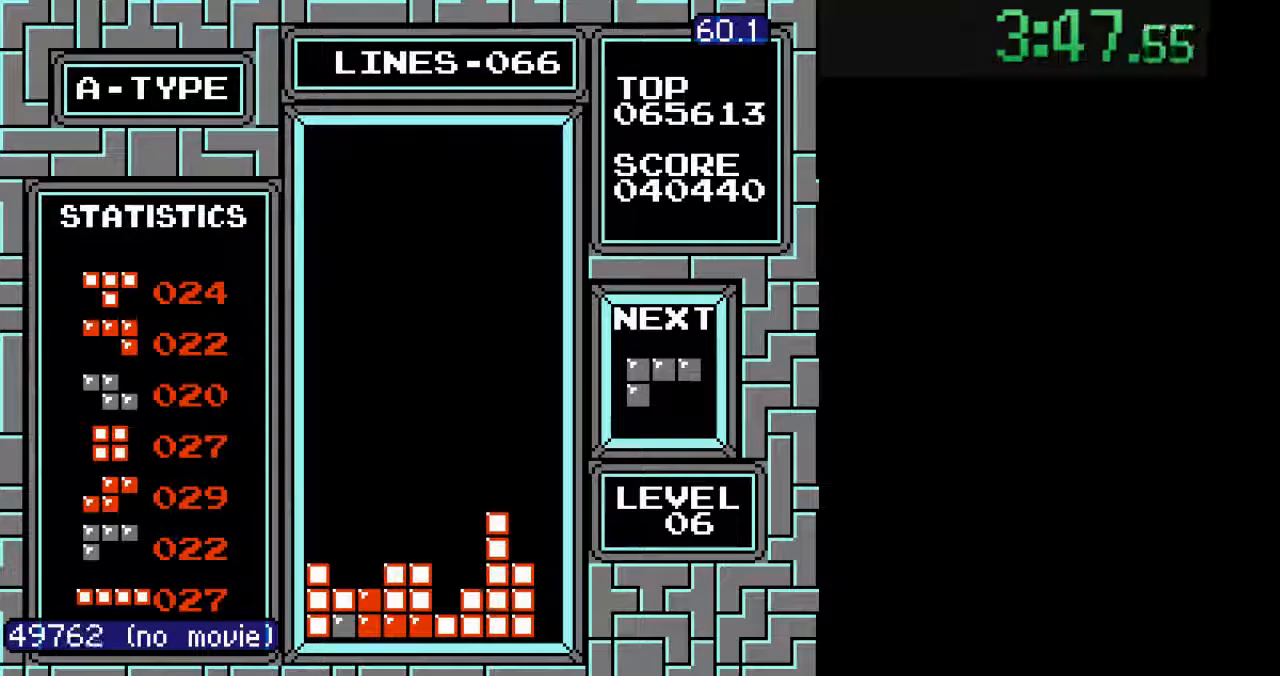
{"buttons": ["DPAD_DOWN"], "events": [[233, "DPAD_DOWN", "up"], [300, "A", "down"], [367, "DPAD_DOWN", "down"], [400, "A", "up"]]}
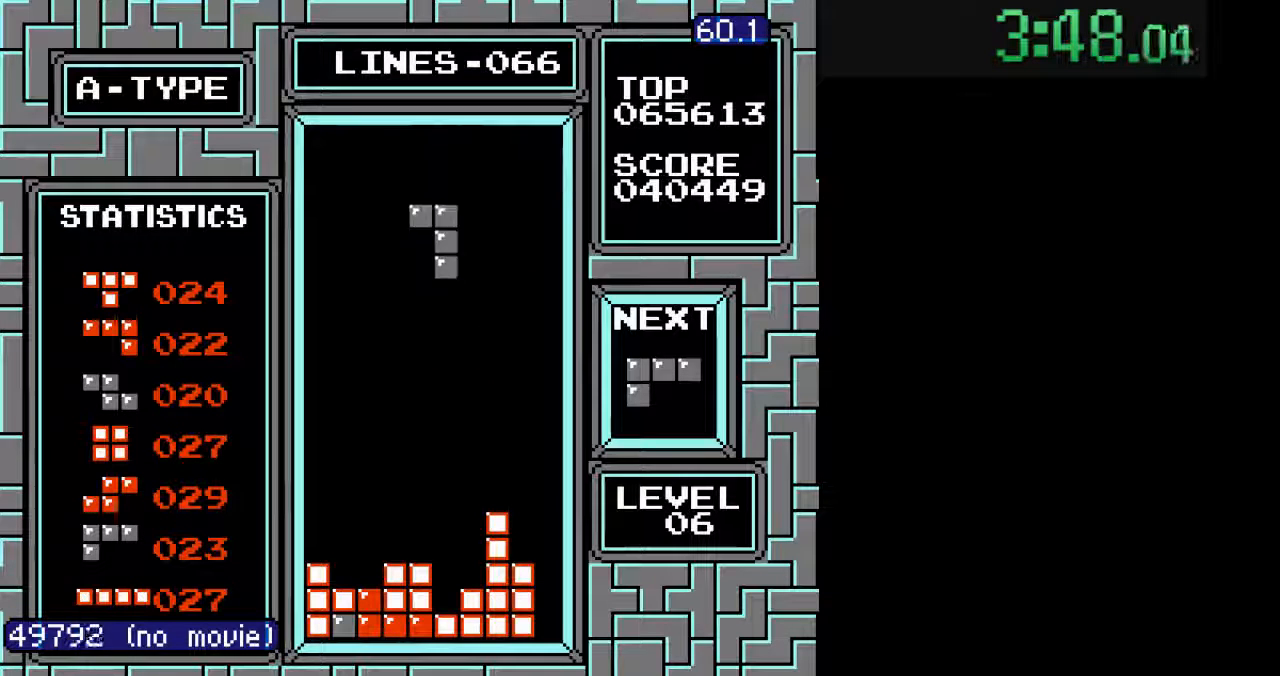
{"buttons": ["DPAD_DOWN"], "events": [[100, "DPAD_DOWN", "up"], [267, "DPAD_DOWN", "down"]]}
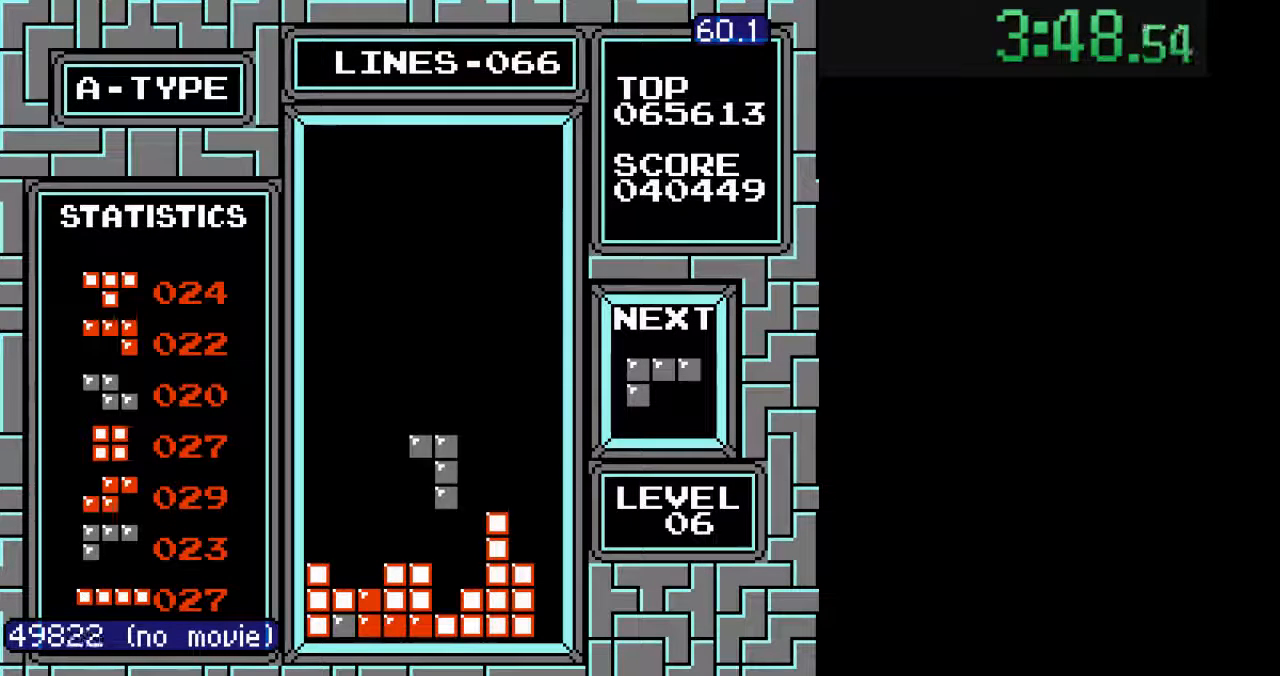
{"buttons": [], "events": [[267, "DPAD_DOWN", "up"], [333, "A", "down"], [400, "A", "up"], [400, "DPAD_RIGHT", "down"], [467, "DPAD_RIGHT", "up"]]}
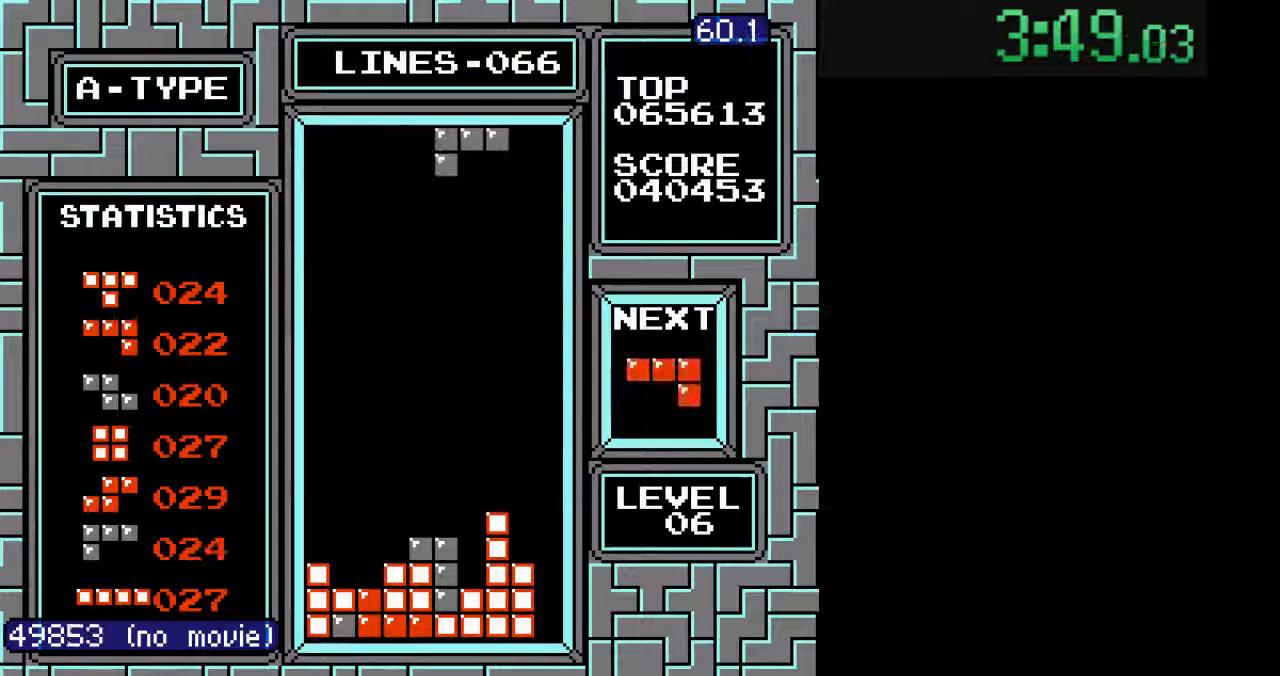
{"buttons": ["DPAD_DOWN"], "events": [[100, "DPAD_DOWN", "down"], [200, "DPAD_DOWN", "up"], [300, "A", "down"], [333, "DPAD_DOWN", "down"], [400, "A", "up"]]}
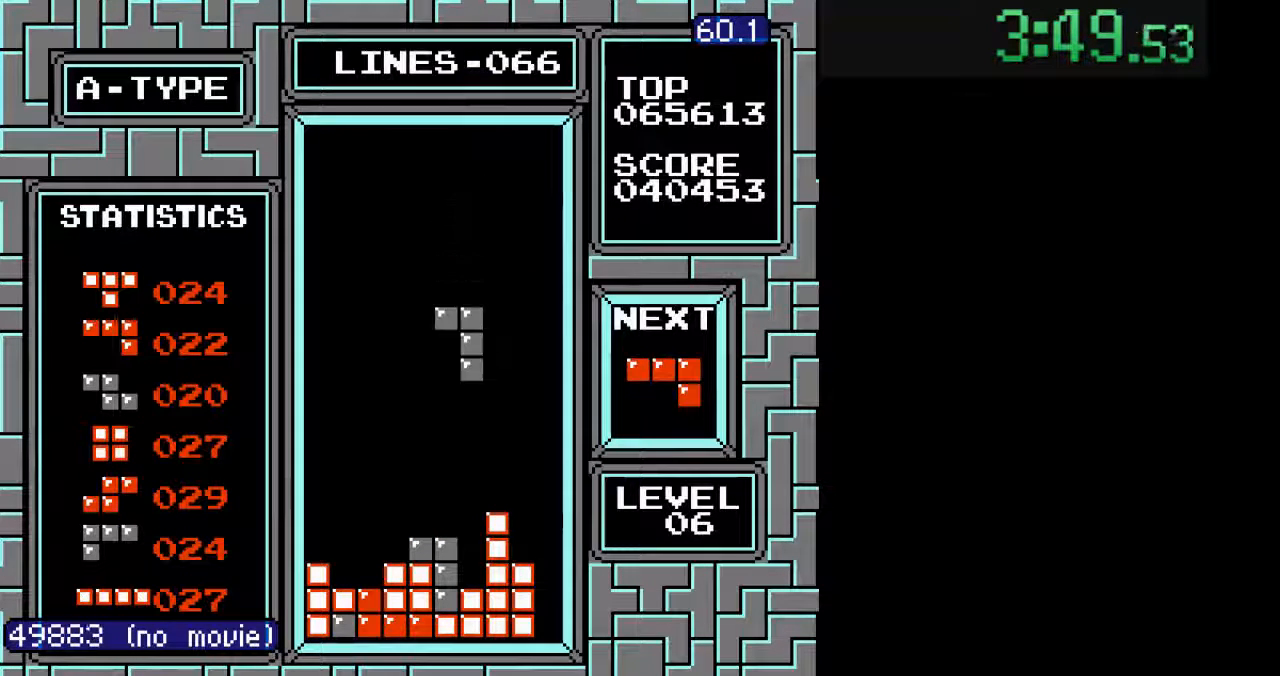
{"buttons": ["DPAD_DOWN"], "events": []}
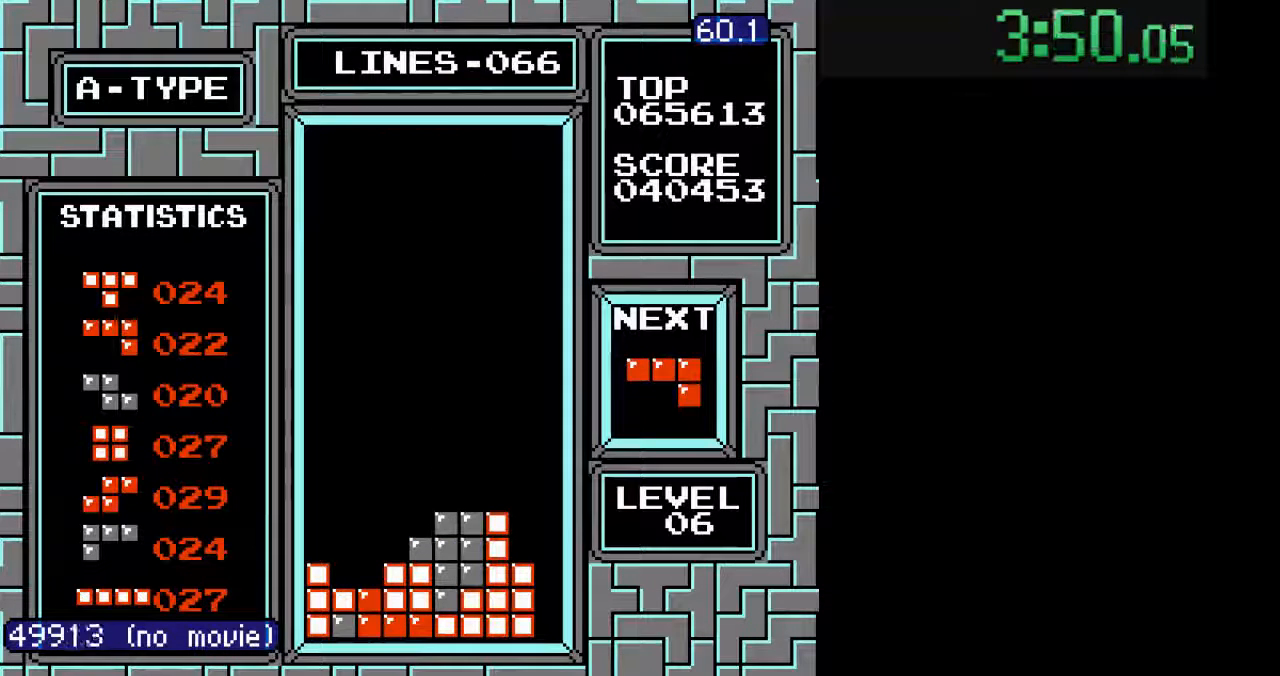
{"buttons": [], "events": [[67, "DPAD_DOWN", "up"], [233, "DPAD_LEFT", "down"], [300, "B", "down"], [300, "DPAD_LEFT", "up"], [333, "B", "up"], [367, "DPAD_LEFT", "down"], [433, "B", "down"], [467, "DPAD_LEFT", "up"], [500, "B", "up"]]}
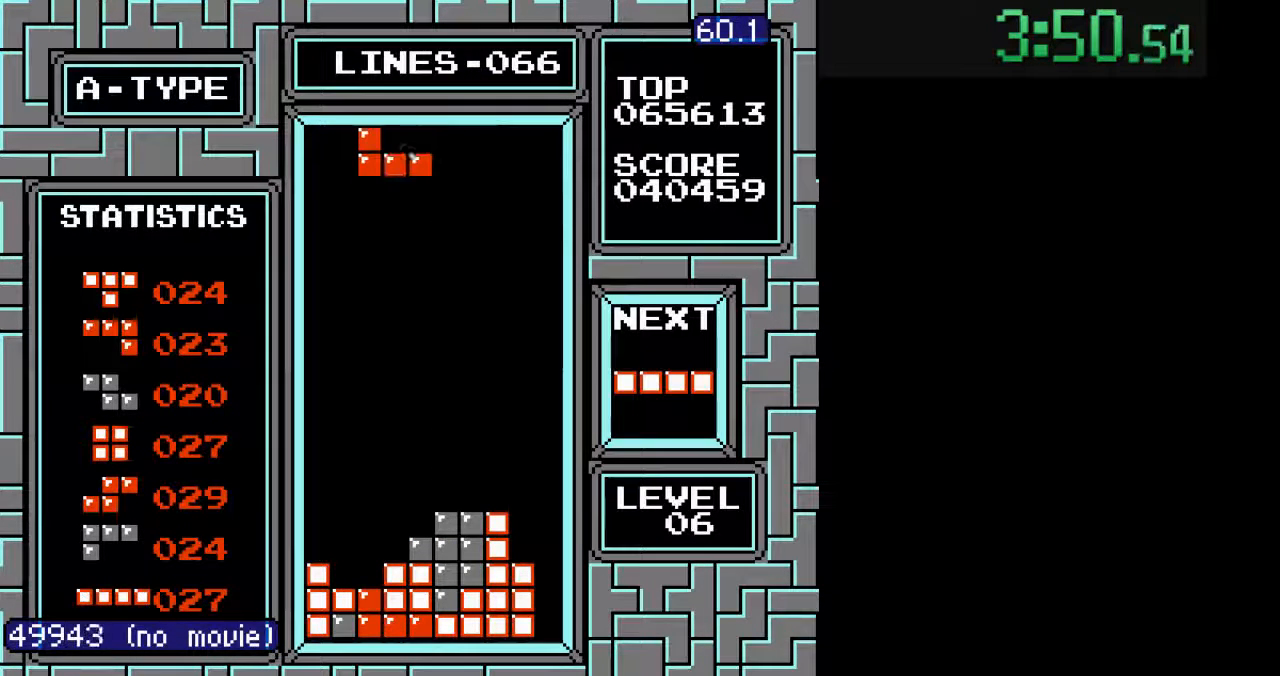
{"buttons": ["DPAD_DOWN"], "events": [[33, "DPAD_LEFT", "down"], [100, "B", "down"], [133, "DPAD_LEFT", "up"], [167, "B", "up"], [267, "DPAD_DOWN", "down"]]}
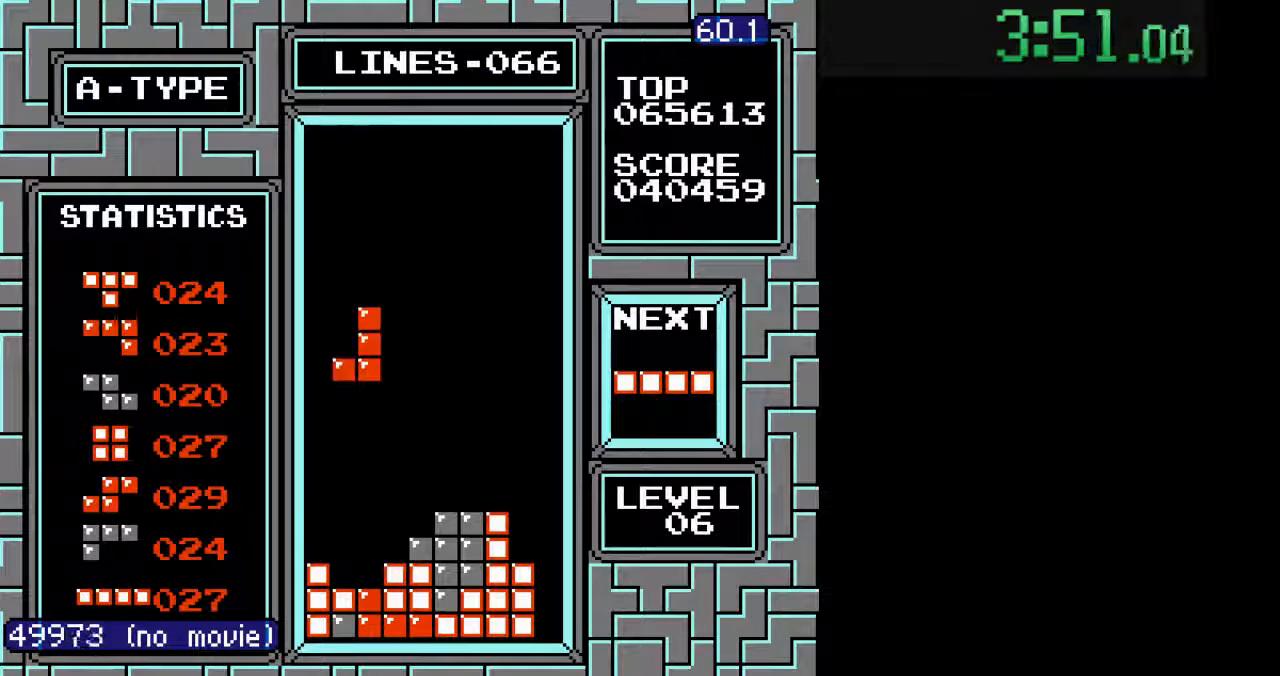
{"buttons": [], "events": [[433, "DPAD_DOWN", "up"]]}